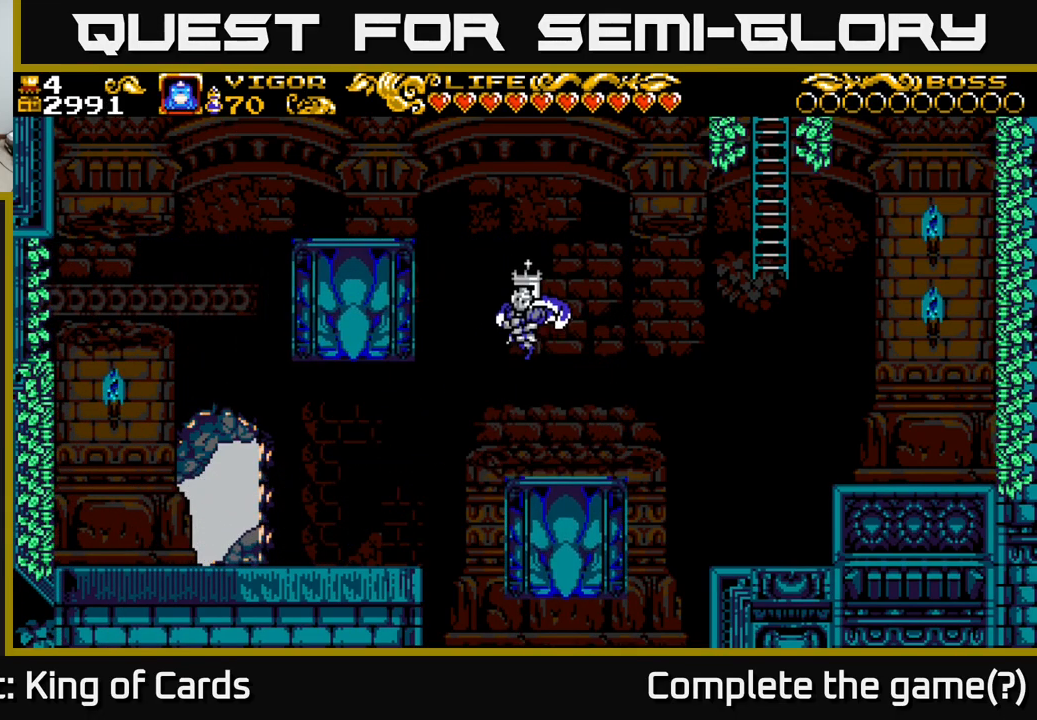
Gameplay with a controller (Xbox layout); each line is a JSON object with the inputs held at the frame after it. "events" lists button and stick changes between this image and that frame as [ms after this image, input, new state], when the widget could be followed in between.
{"buttons": [], "left_stick": "center", "right_stick": "center", "events": [[333, "DPAD_RIGHT", "down"], [383, "DPAD_RIGHT", "up"]]}
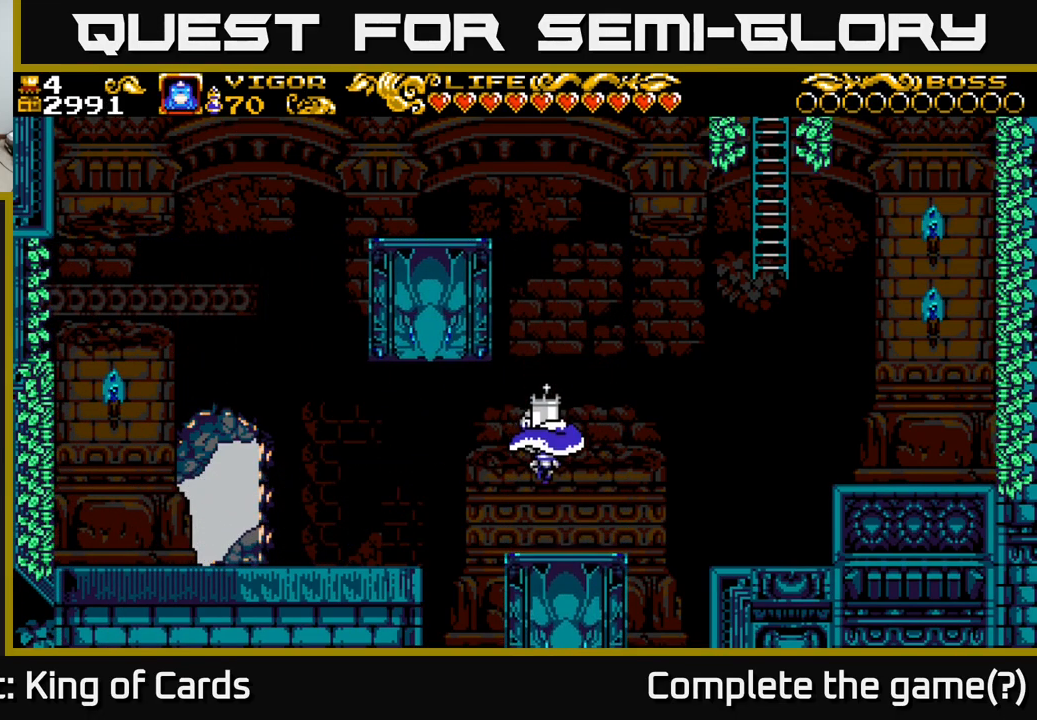
{"buttons": ["A", "DPAD_RIGHT"], "left_stick": "center", "right_stick": "center", "events": [[166, "DPAD_RIGHT", "down"], [333, "A", "down"]]}
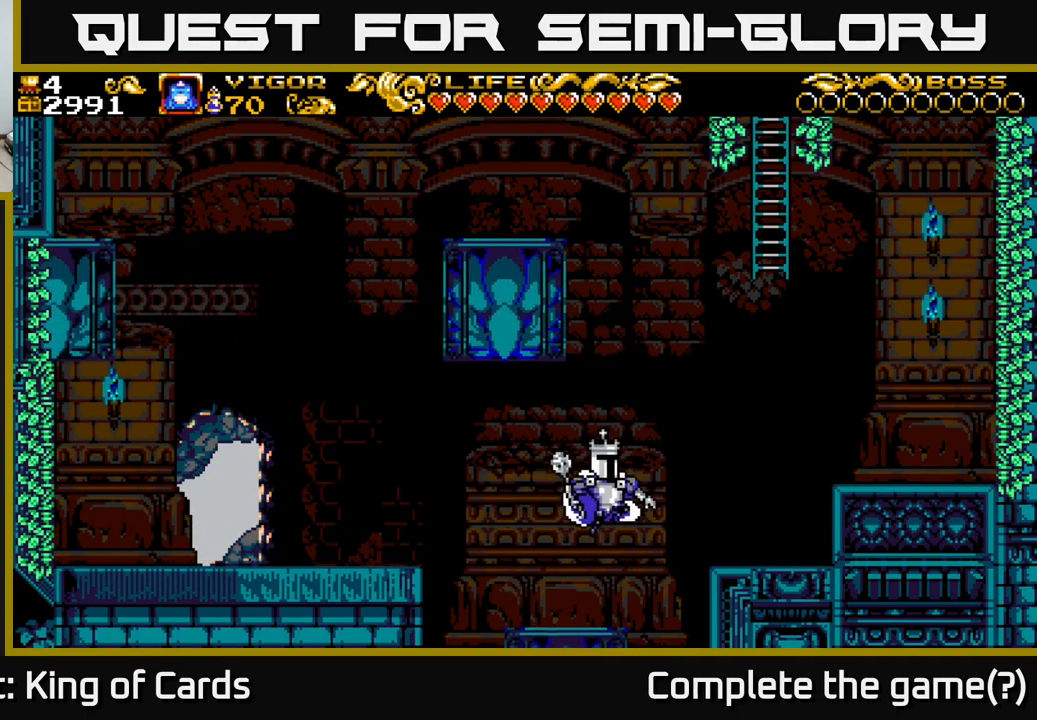
{"buttons": ["DPAD_RIGHT"], "left_stick": "center", "right_stick": "center", "events": [[50, "A", "up"]]}
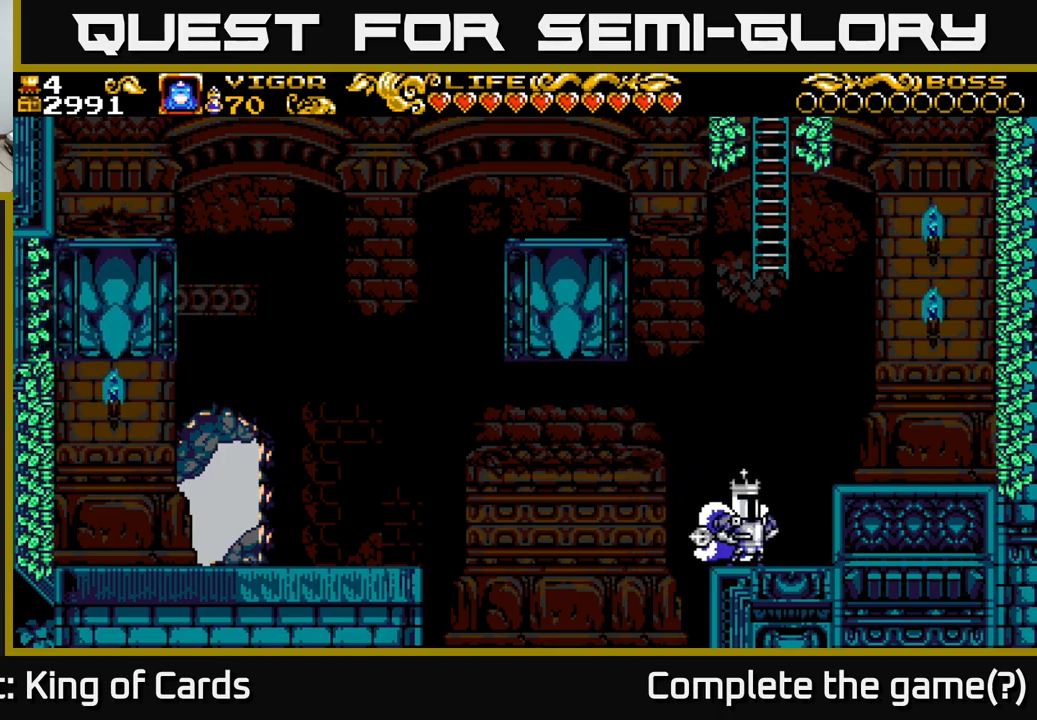
{"buttons": [], "left_stick": "center", "right_stick": "center", "events": [[67, "A", "down"], [217, "A", "up"], [483, "DPAD_RIGHT", "up"]]}
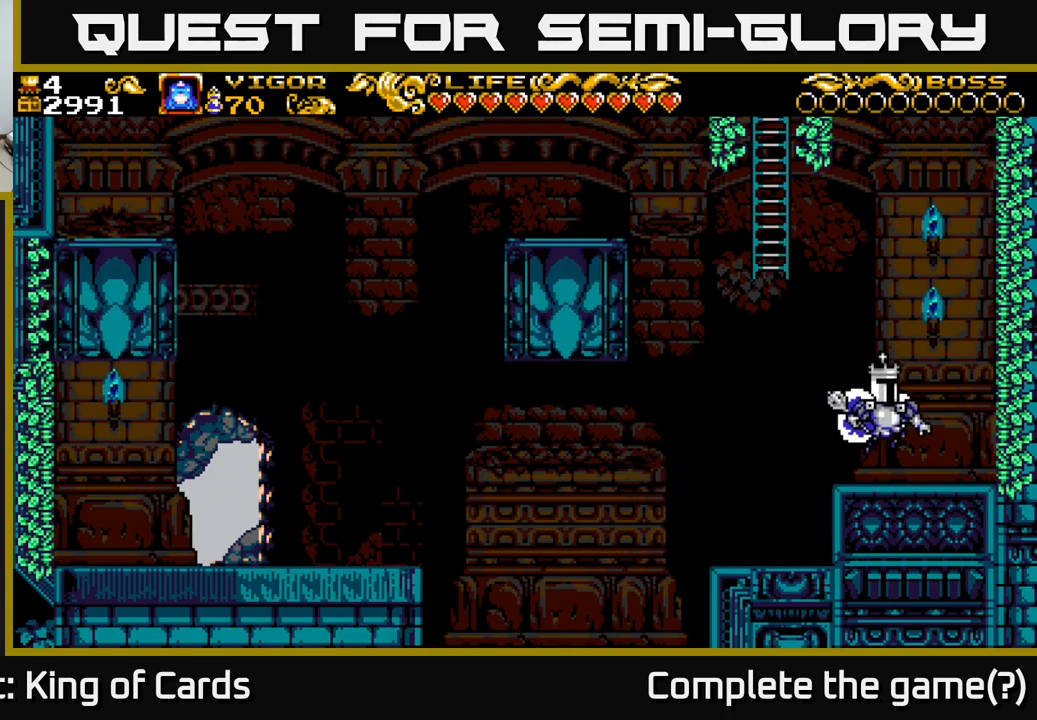
{"buttons": ["A", "DPAD_LEFT"], "left_stick": "center", "right_stick": "center", "events": [[33, "DPAD_LEFT", "down"], [250, "A", "down"]]}
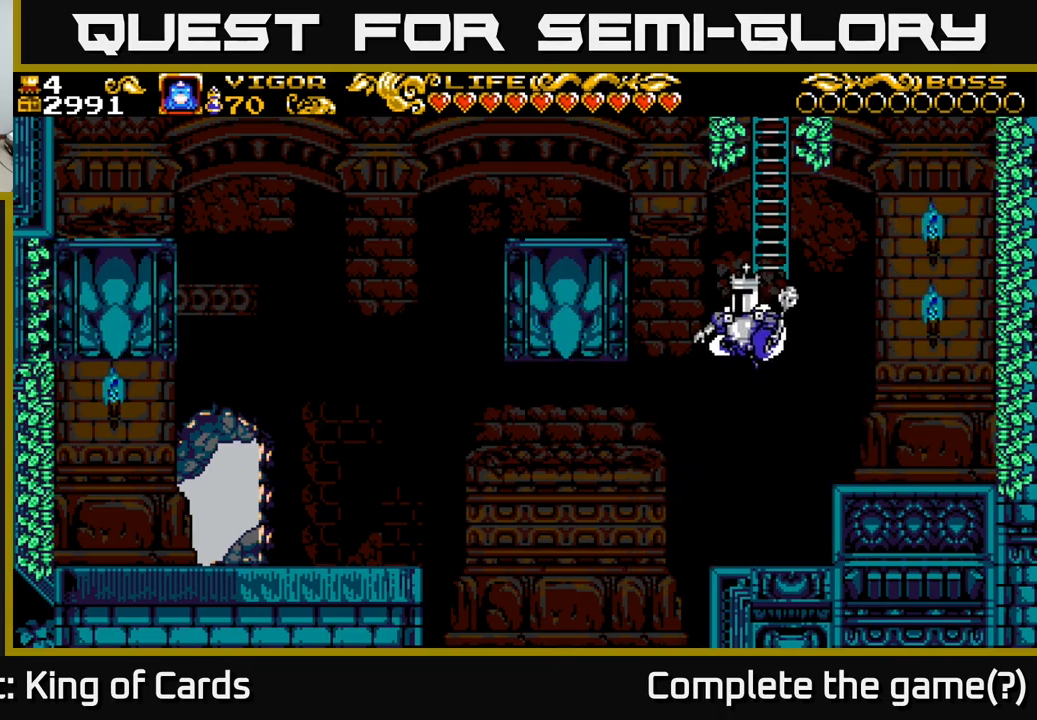
{"buttons": ["A", "X", "DPAD_RIGHT"], "left_stick": "center", "right_stick": "center", "events": [[50, "X", "down"], [300, "DPAD_LEFT", "up"], [367, "DPAD_RIGHT", "down"]]}
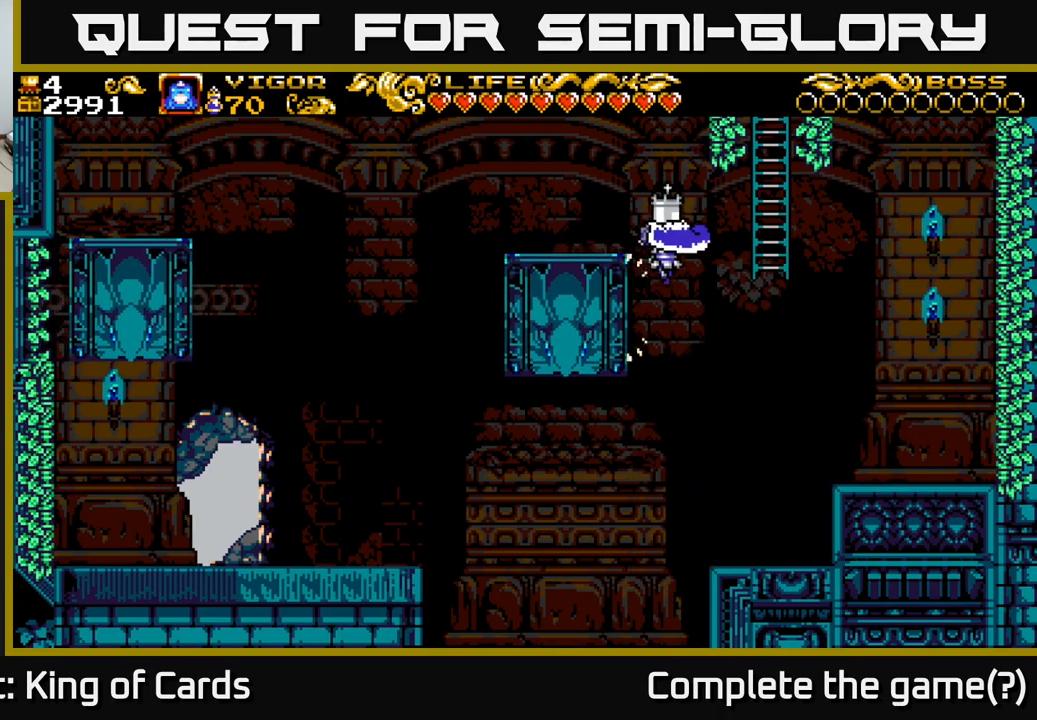
{"buttons": ["DPAD_UP"], "left_stick": "center", "right_stick": "center", "events": [[150, "DPAD_UP", "down"], [200, "X", "up"], [233, "A", "up"], [433, "DPAD_RIGHT", "up"]]}
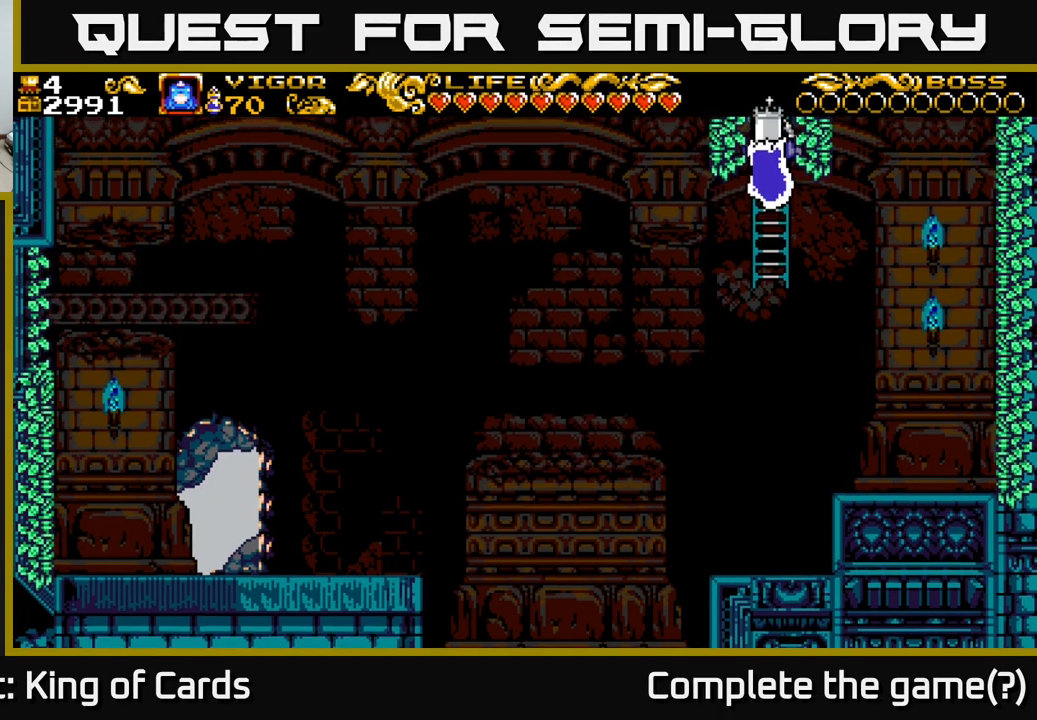
{"buttons": [], "left_stick": "center", "right_stick": "center", "events": [[467, "DPAD_UP", "up"]]}
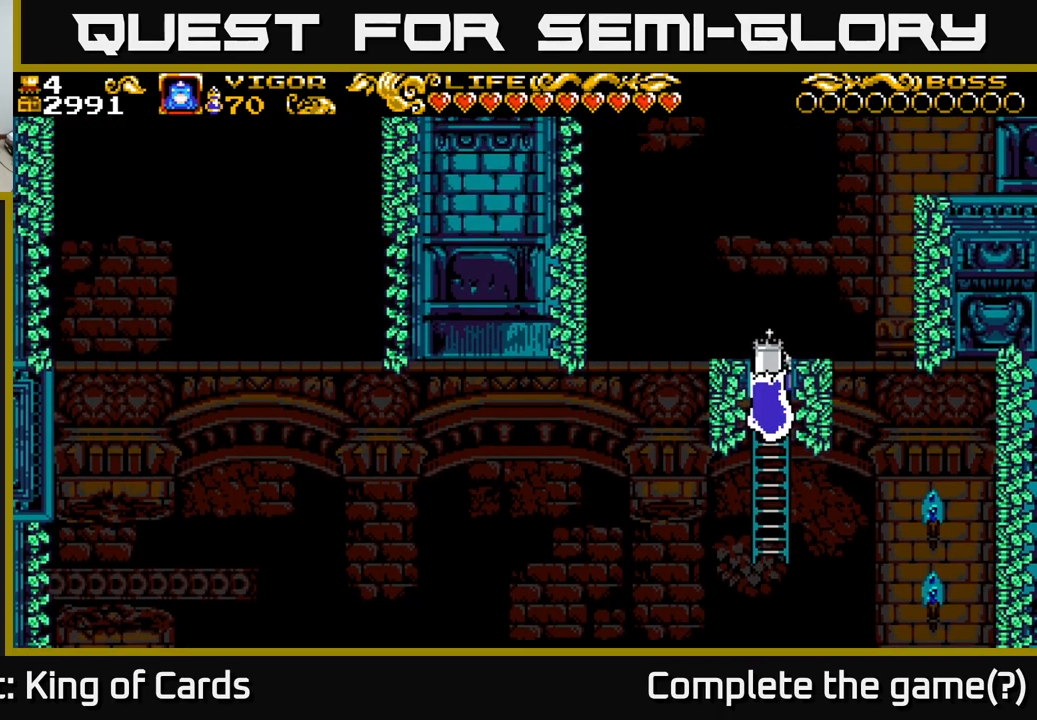
{"buttons": ["DPAD_UP"], "left_stick": "center", "right_stick": "center", "events": [[217, "DPAD_RIGHT", "down"], [333, "DPAD_UP", "down"], [383, "DPAD_RIGHT", "up"]]}
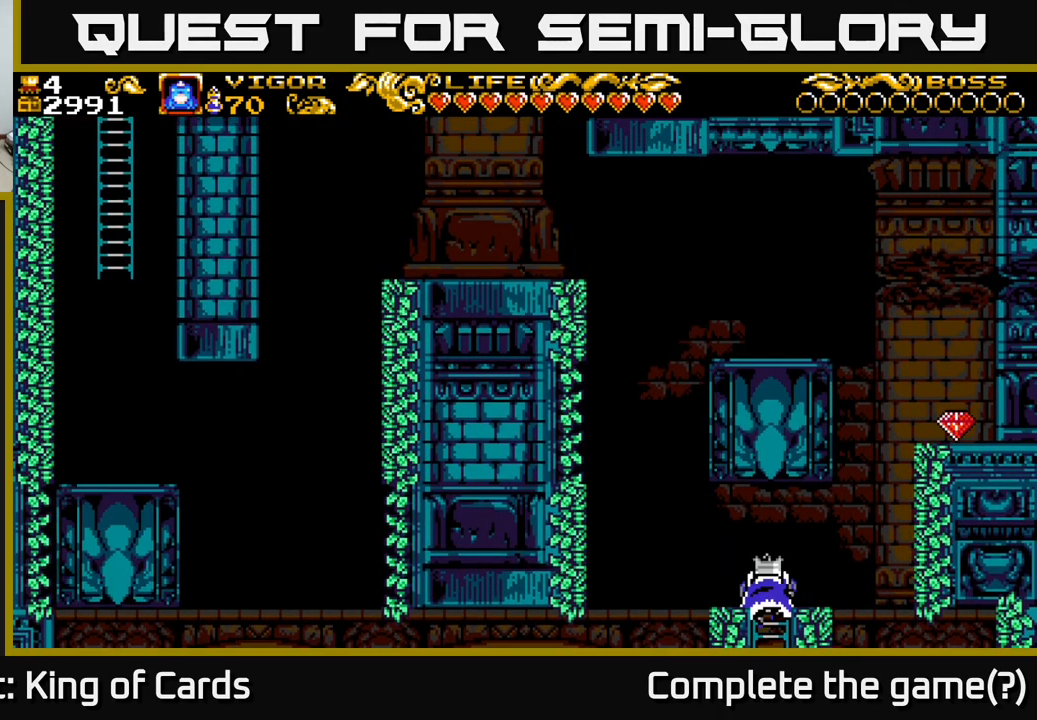
{"buttons": ["A", "DPAD_RIGHT"], "left_stick": "center", "right_stick": "center", "events": [[200, "DPAD_RIGHT", "down"], [200, "DPAD_UP", "up"], [450, "A", "down"]]}
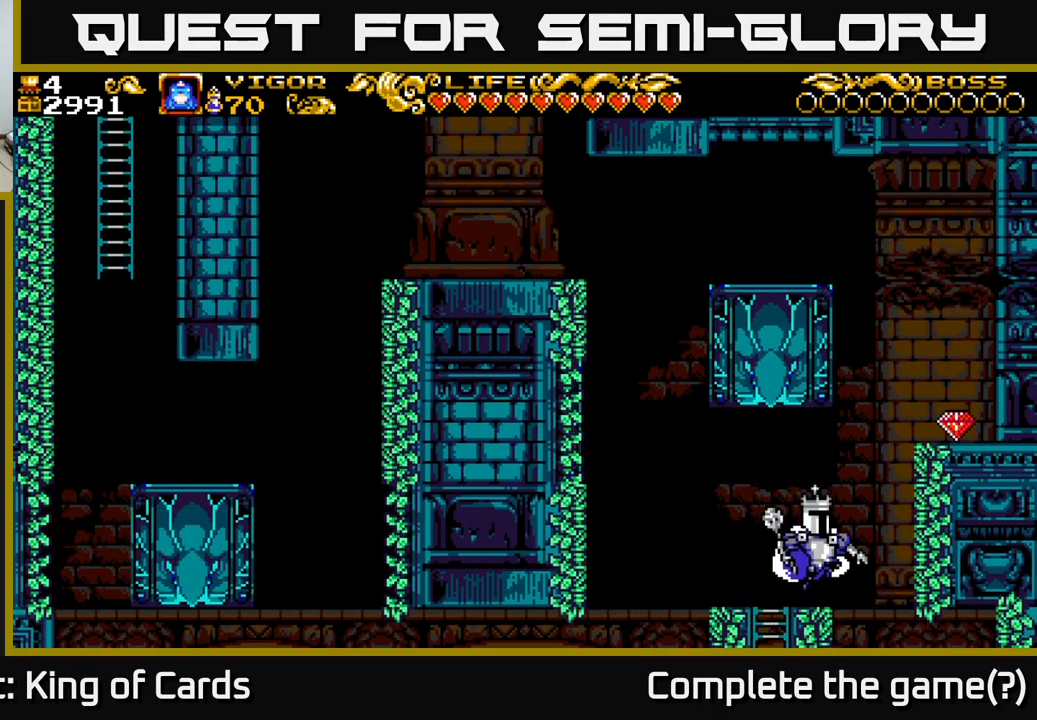
{"buttons": ["A", "X", "DPAD_RIGHT"], "left_stick": "center", "right_stick": "center", "events": [[267, "X", "down"]]}
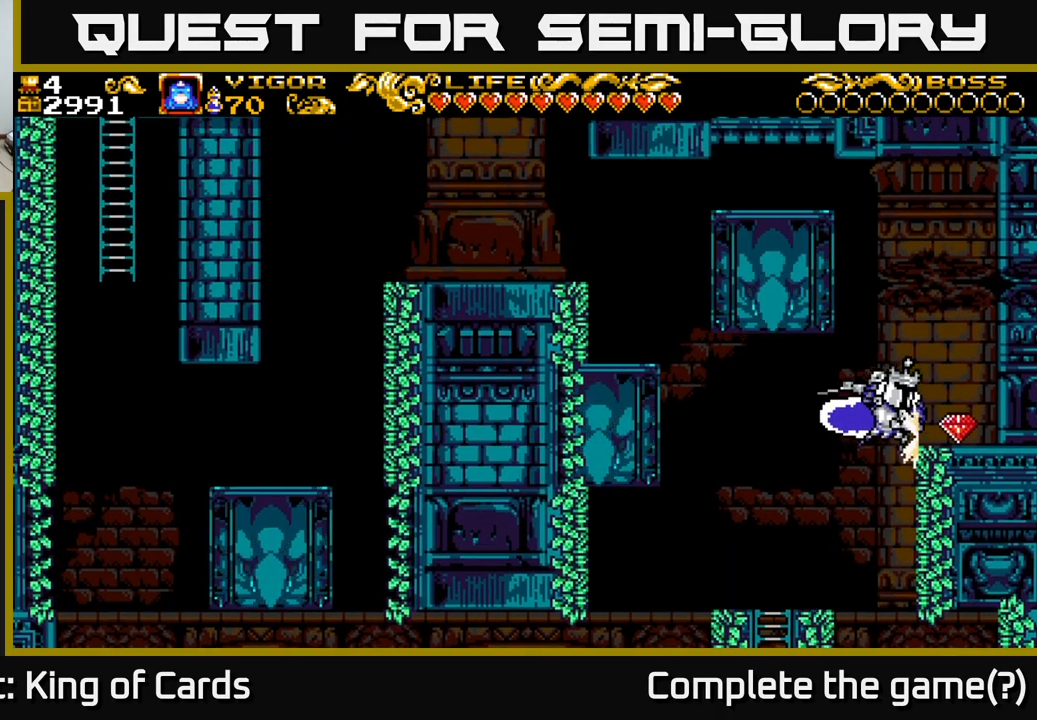
{"buttons": [], "left_stick": "center", "right_stick": "center", "events": [[33, "DPAD_RIGHT", "up"], [83, "DPAD_LEFT", "down"], [150, "X", "up"], [200, "A", "up"], [450, "DPAD_LEFT", "up"]]}
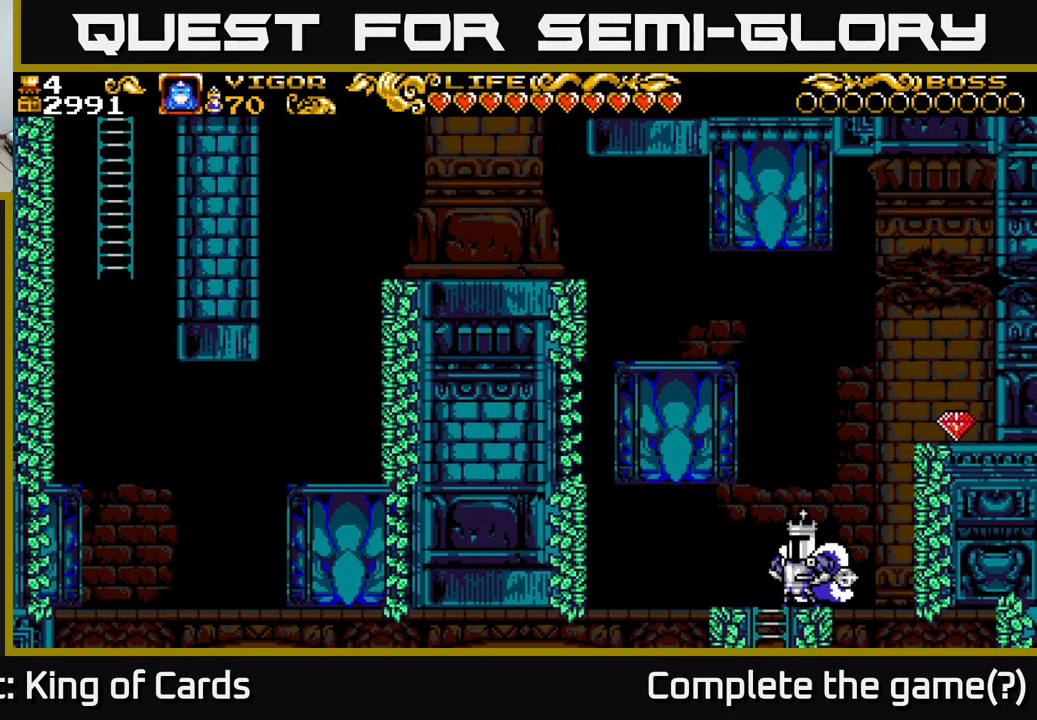
{"buttons": ["A", "X", "DPAD_RIGHT"], "left_stick": "center", "right_stick": "center", "events": [[33, "A", "down"], [300, "X", "down"], [466, "DPAD_RIGHT", "down"]]}
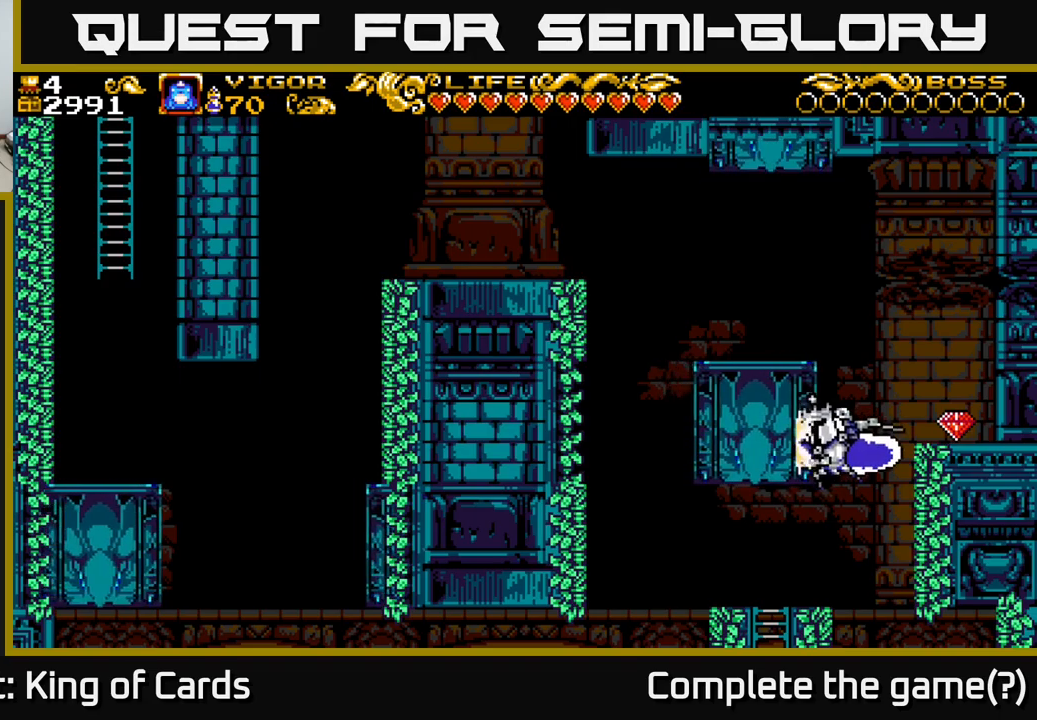
{"buttons": [], "left_stick": "center", "right_stick": "center", "events": [[50, "X", "up"], [100, "A", "up"], [417, "DPAD_RIGHT", "up"]]}
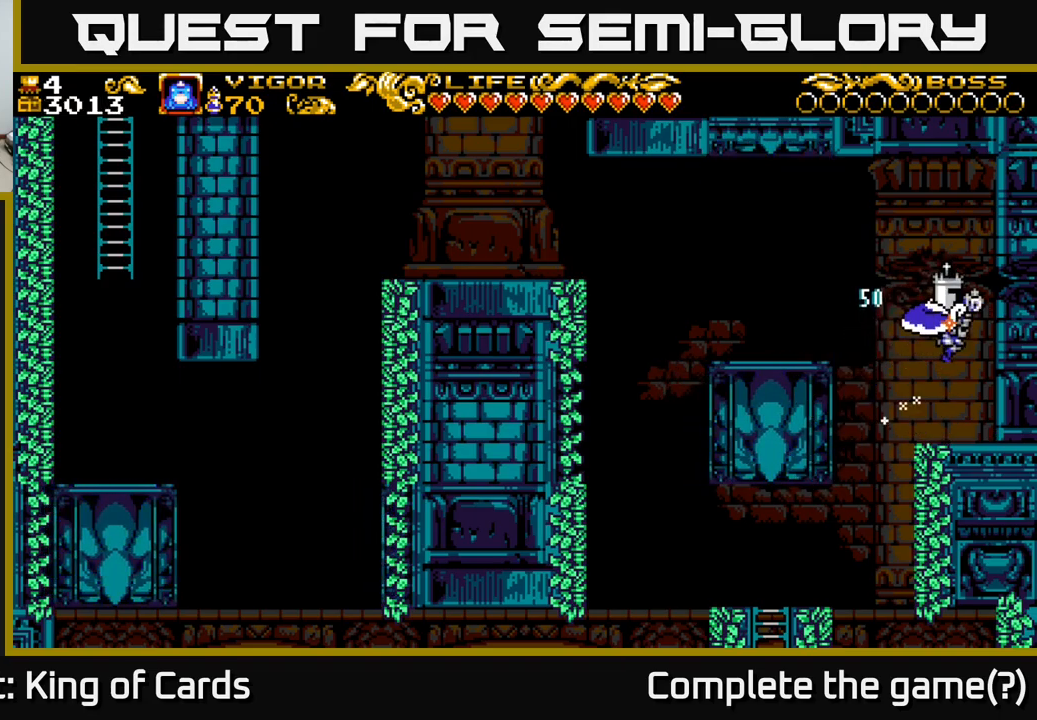
{"buttons": ["A", "DPAD_LEFT"], "left_stick": "center", "right_stick": "center", "events": [[167, "DPAD_LEFT", "down"], [300, "A", "down"]]}
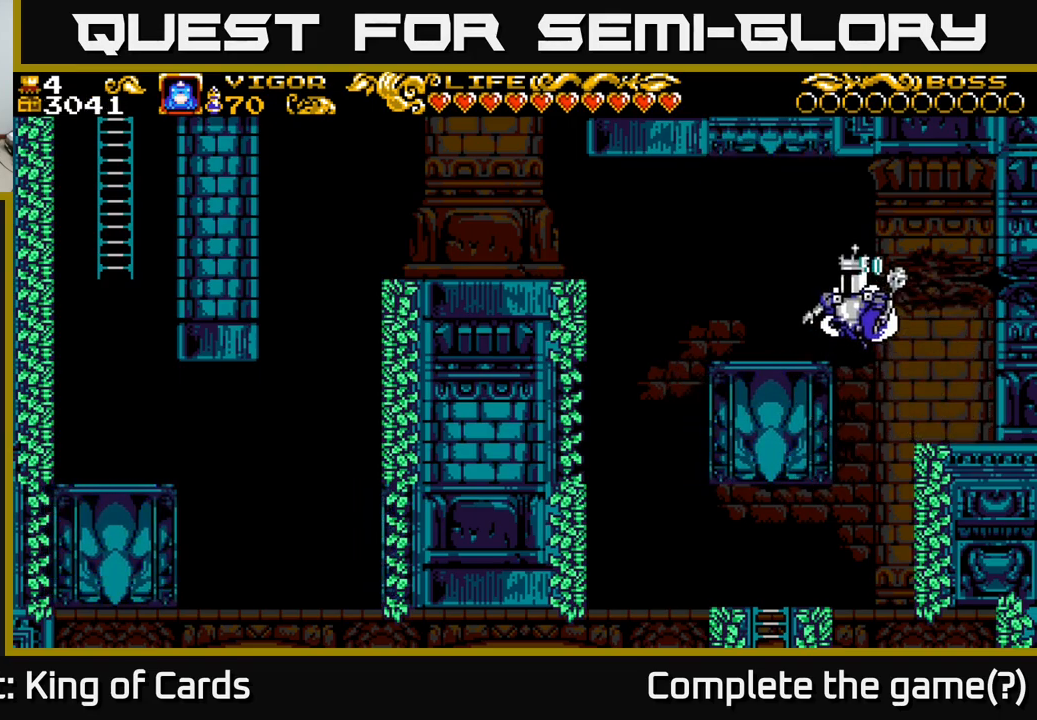
{"buttons": ["A", "DPAD_RIGHT"], "left_stick": "center", "right_stick": "center", "events": [[50, "A", "up"], [200, "DPAD_LEFT", "up"], [400, "DPAD_RIGHT", "down"], [467, "A", "down"]]}
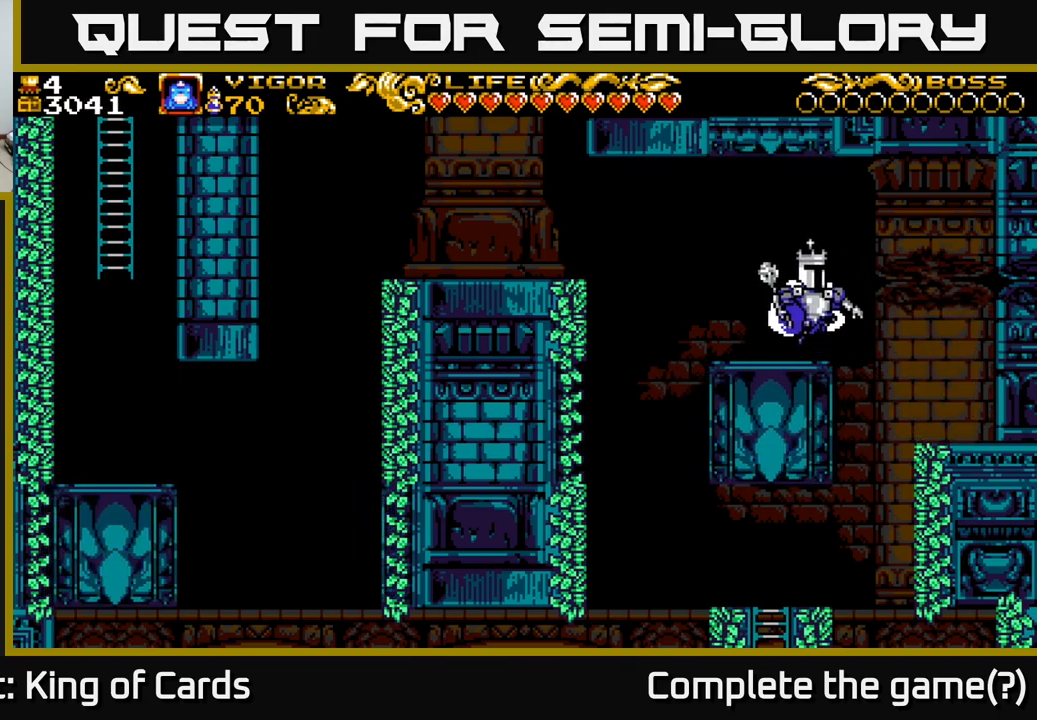
{"buttons": ["A", "X", "DPAD_RIGHT"], "left_stick": "center", "right_stick": "center", "events": [[283, "X", "down"]]}
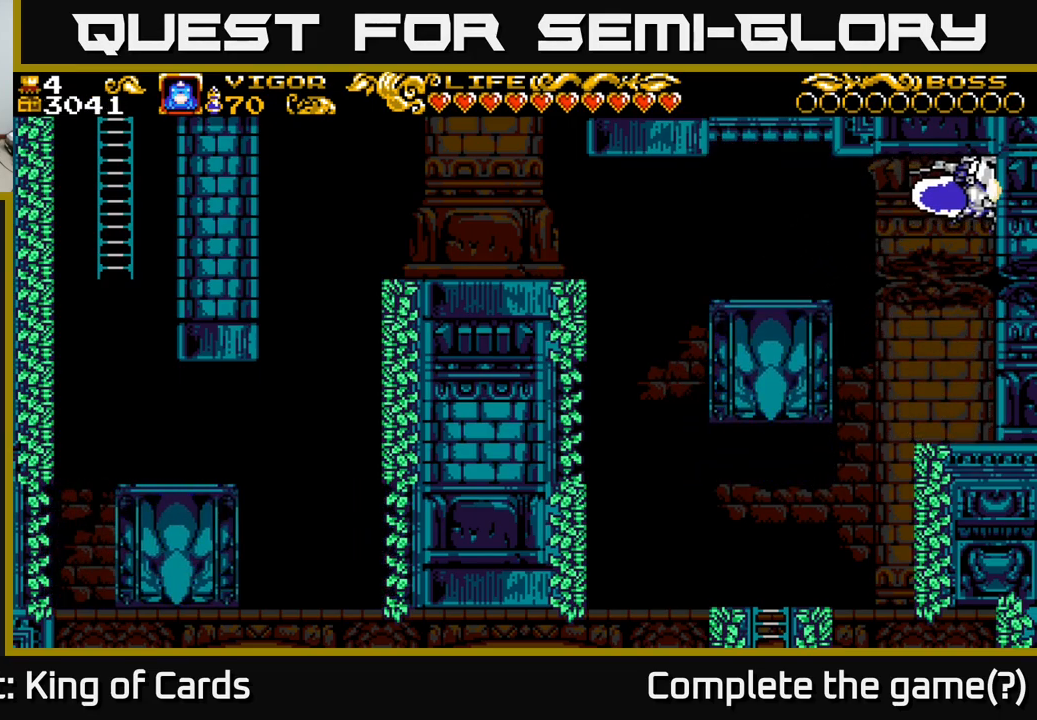
{"buttons": ["DPAD_RIGHT"], "left_stick": "center", "right_stick": "center", "events": [[217, "X", "up"], [233, "A", "up"]]}
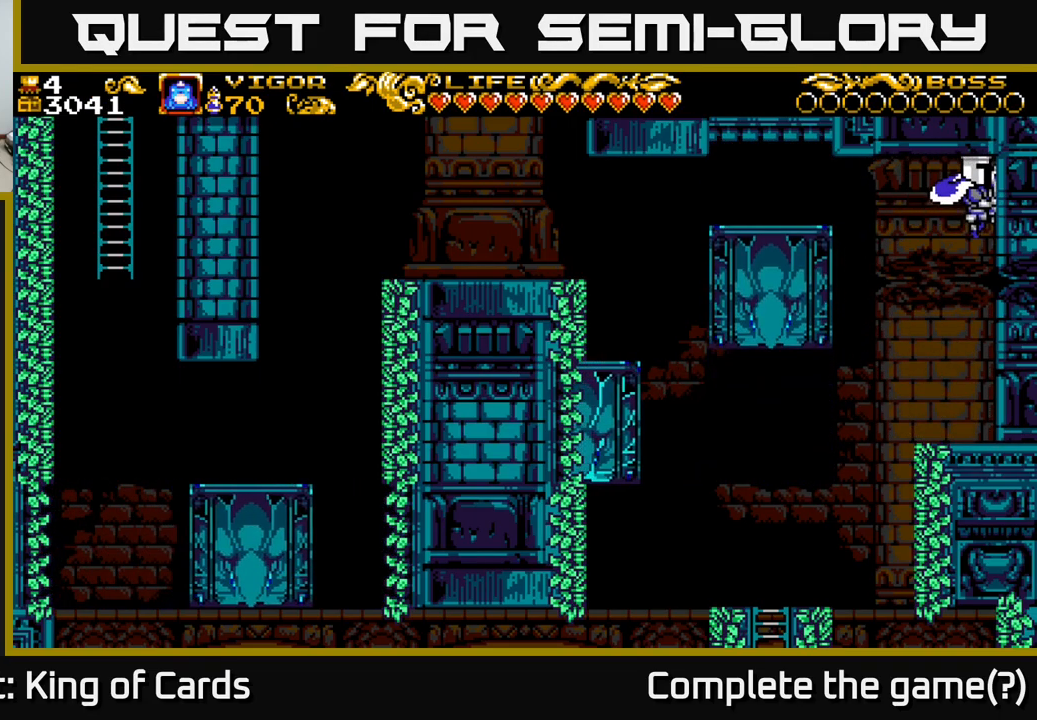
{"buttons": [], "left_stick": "center", "right_stick": "center", "events": [[400, "DPAD_RIGHT", "up"]]}
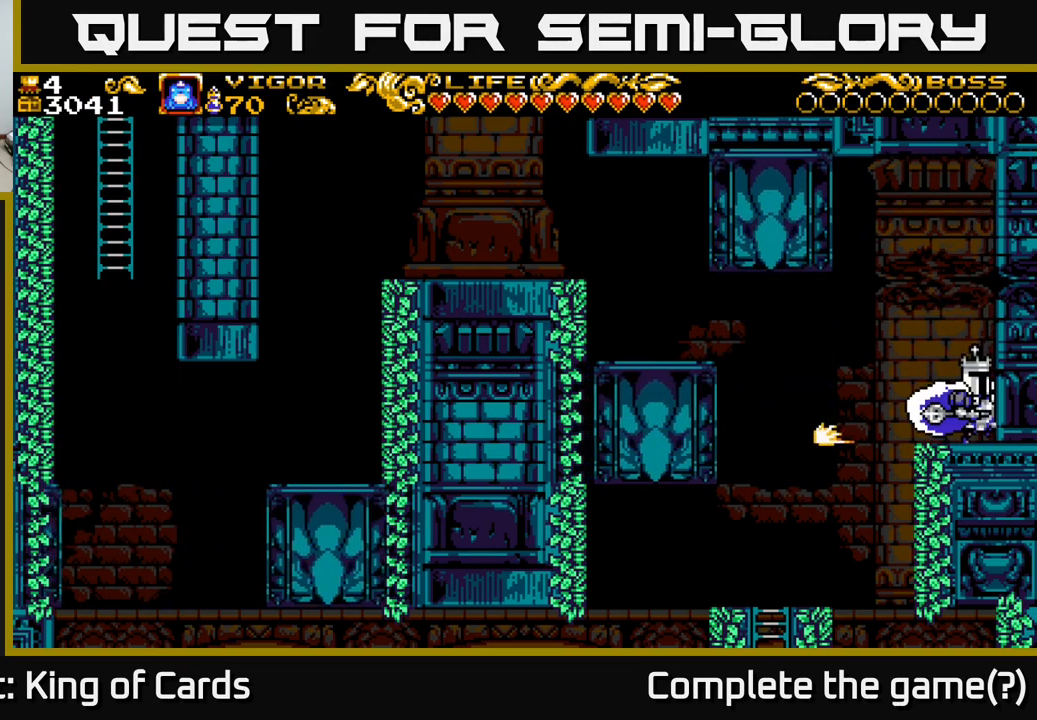
{"buttons": ["DPAD_RIGHT"], "left_stick": "center", "right_stick": "center", "events": [[100, "DPAD_RIGHT", "down"], [117, "A", "down"], [183, "X", "down"], [350, "X", "up"], [417, "A", "up"]]}
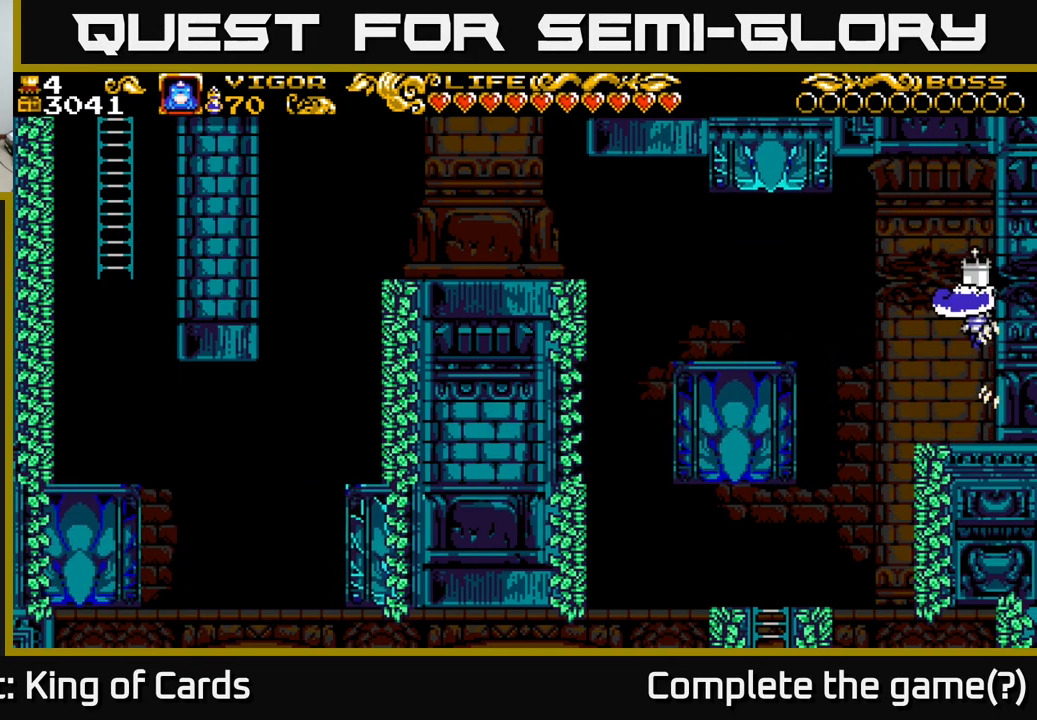
{"buttons": ["DPAD_LEFT"], "left_stick": "center", "right_stick": "center", "events": [[33, "DPAD_RIGHT", "up"], [83, "DPAD_LEFT", "down"]]}
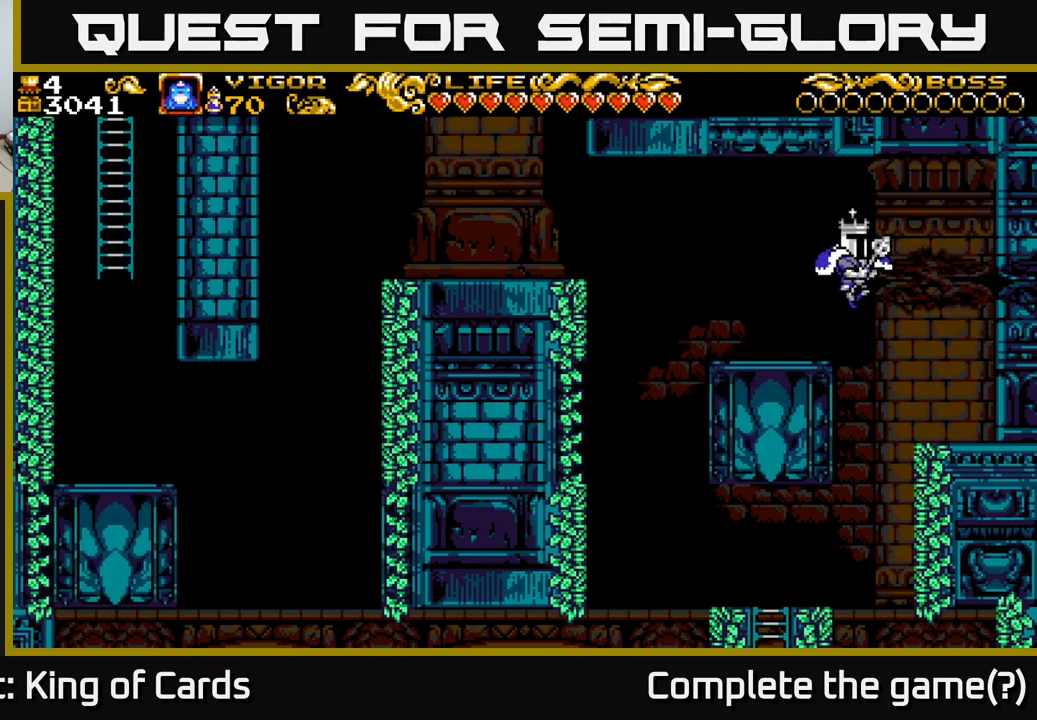
{"buttons": ["A", "DPAD_LEFT"], "left_stick": "center", "right_stick": "center", "events": [[333, "A", "down"]]}
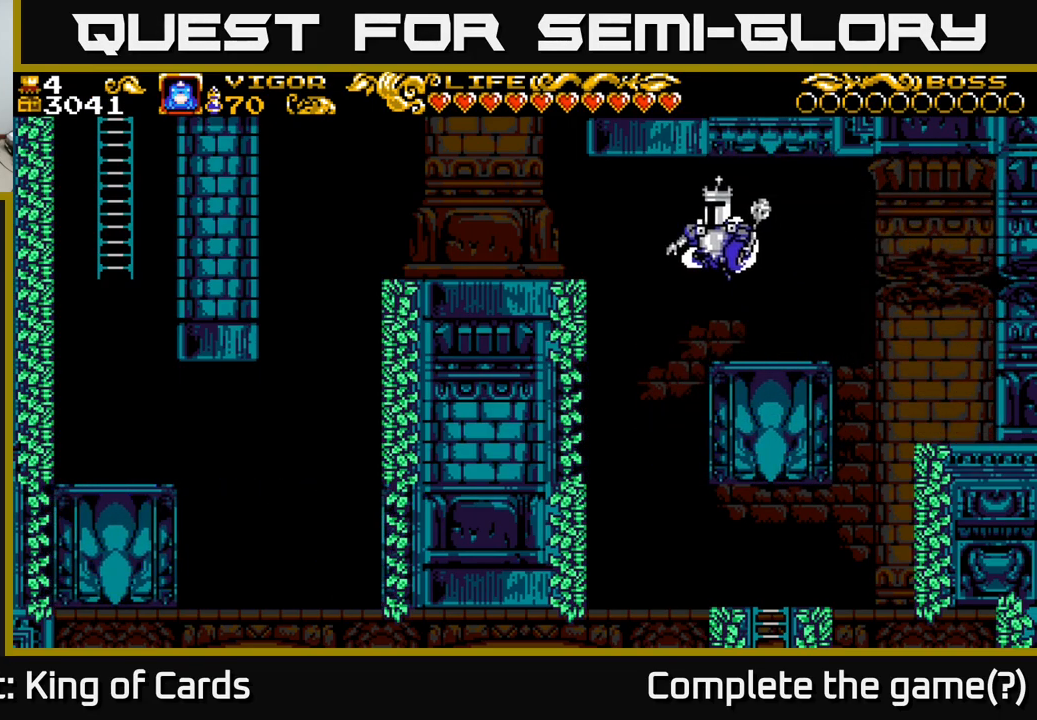
{"buttons": ["DPAD_LEFT"], "left_stick": "center", "right_stick": "center", "events": [[67, "X", "down"], [133, "A", "up"], [267, "X", "up"]]}
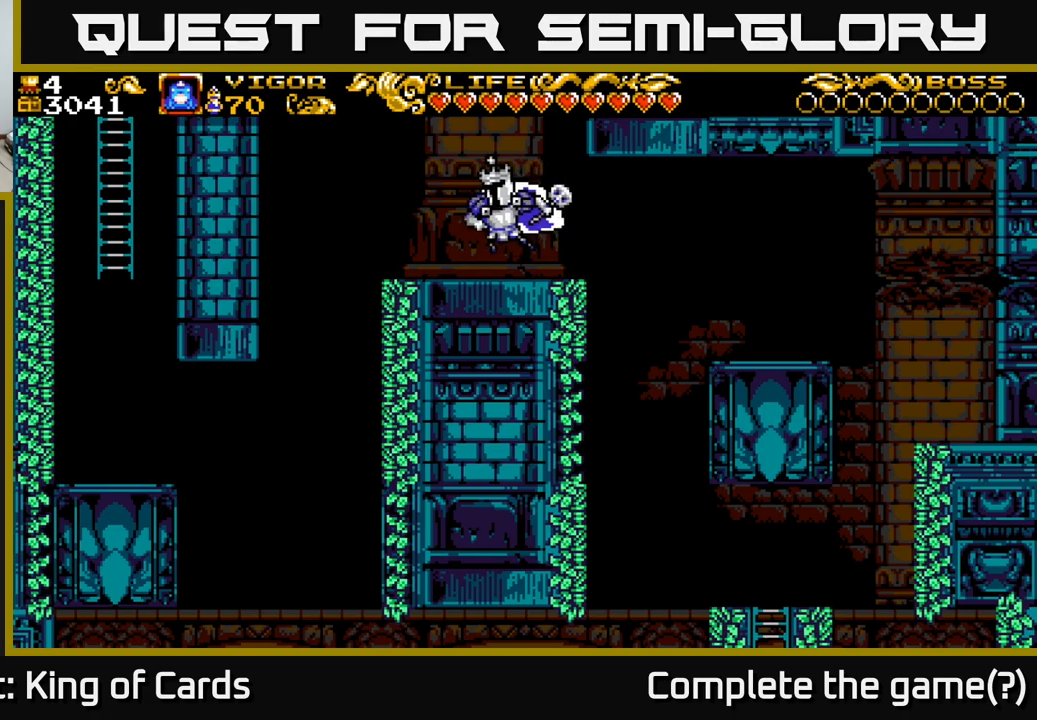
{"buttons": ["A", "DPAD_LEFT"], "left_stick": "center", "right_stick": "center", "events": [[16, "DPAD_LEFT", "up"], [116, "DPAD_LEFT", "down"], [433, "A", "down"]]}
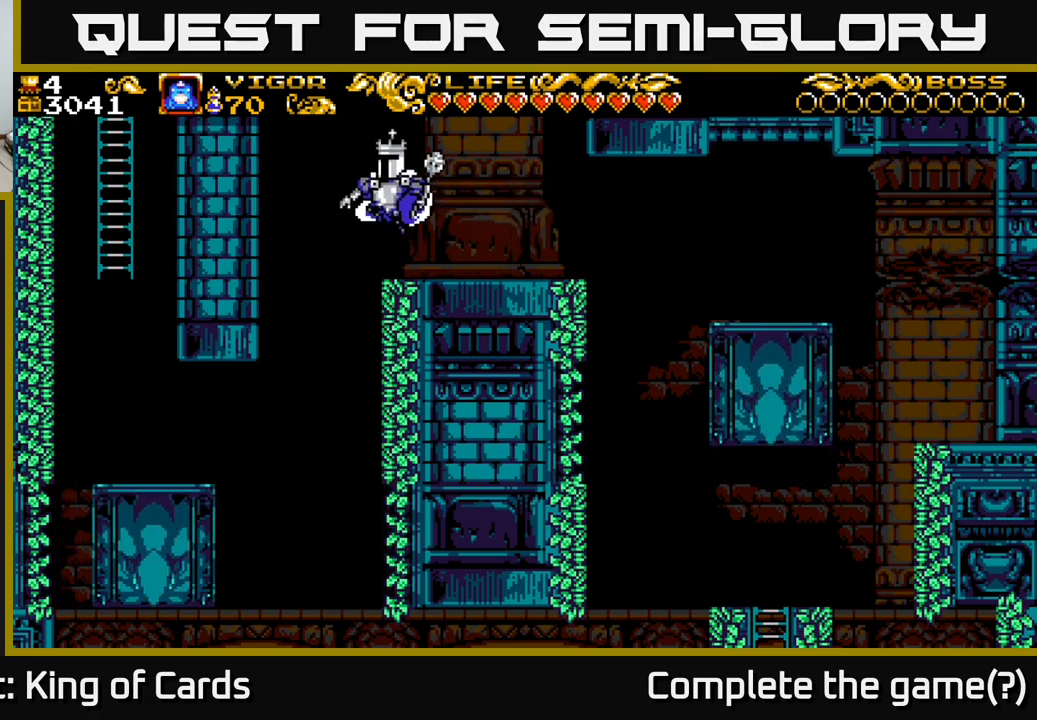
{"buttons": [], "left_stick": "center", "right_stick": "center", "events": [[33, "A", "up"], [150, "DPAD_LEFT", "up"]]}
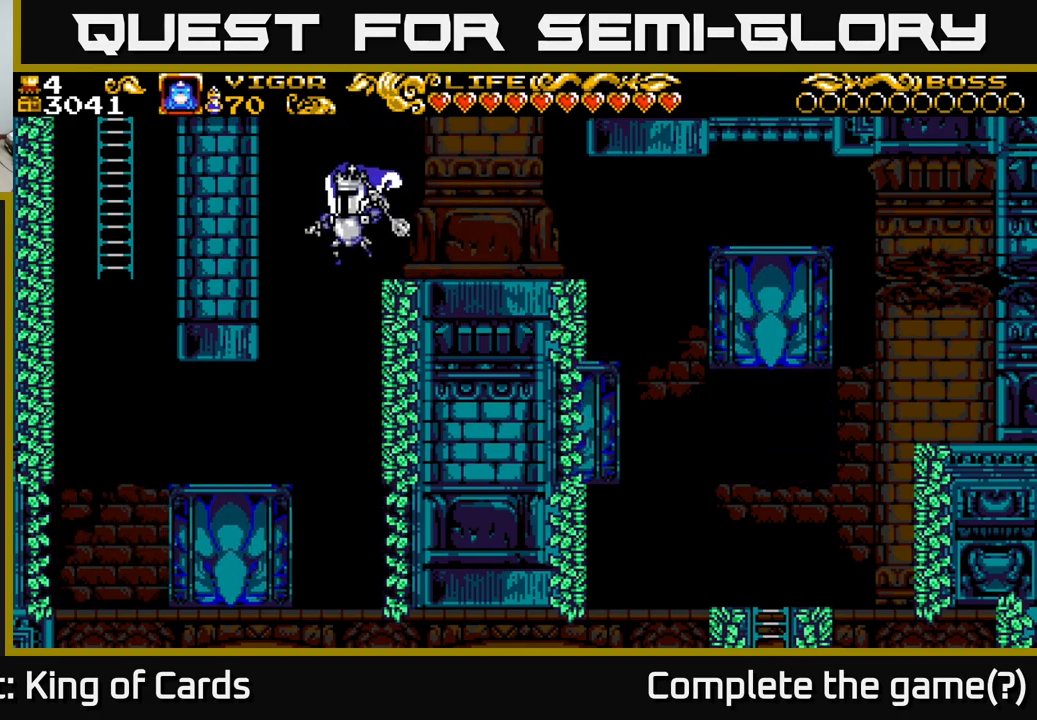
{"buttons": [], "left_stick": "center", "right_stick": "center", "events": [[16, "DPAD_LEFT", "down"], [233, "DPAD_LEFT", "up"]]}
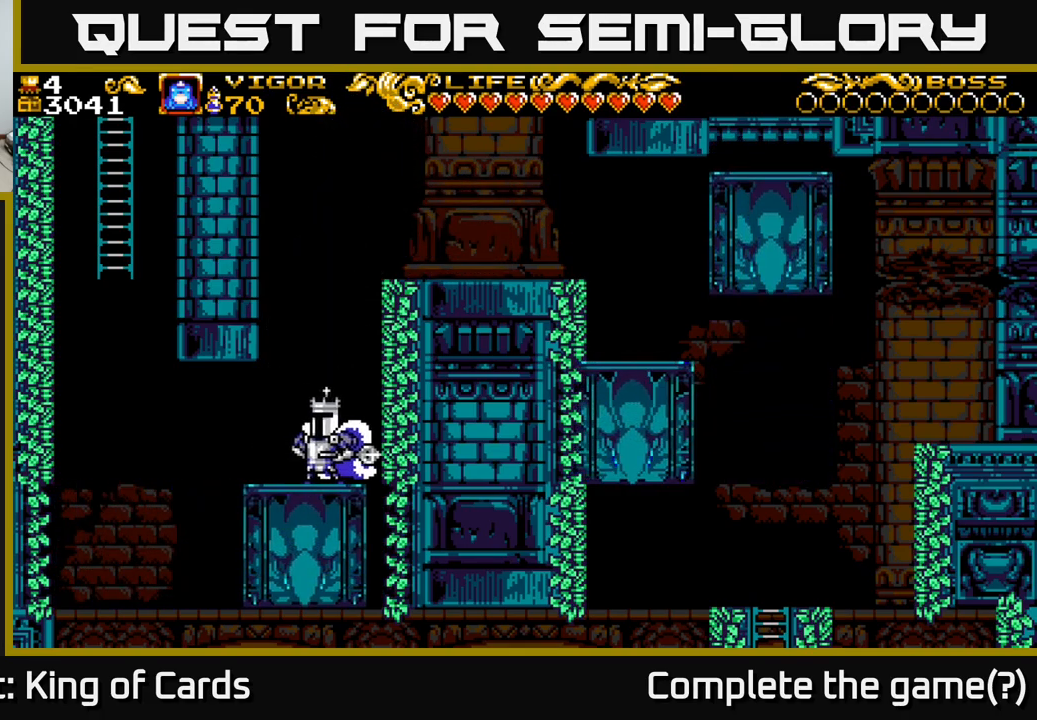
{"buttons": [], "left_stick": "center", "right_stick": "center", "events": []}
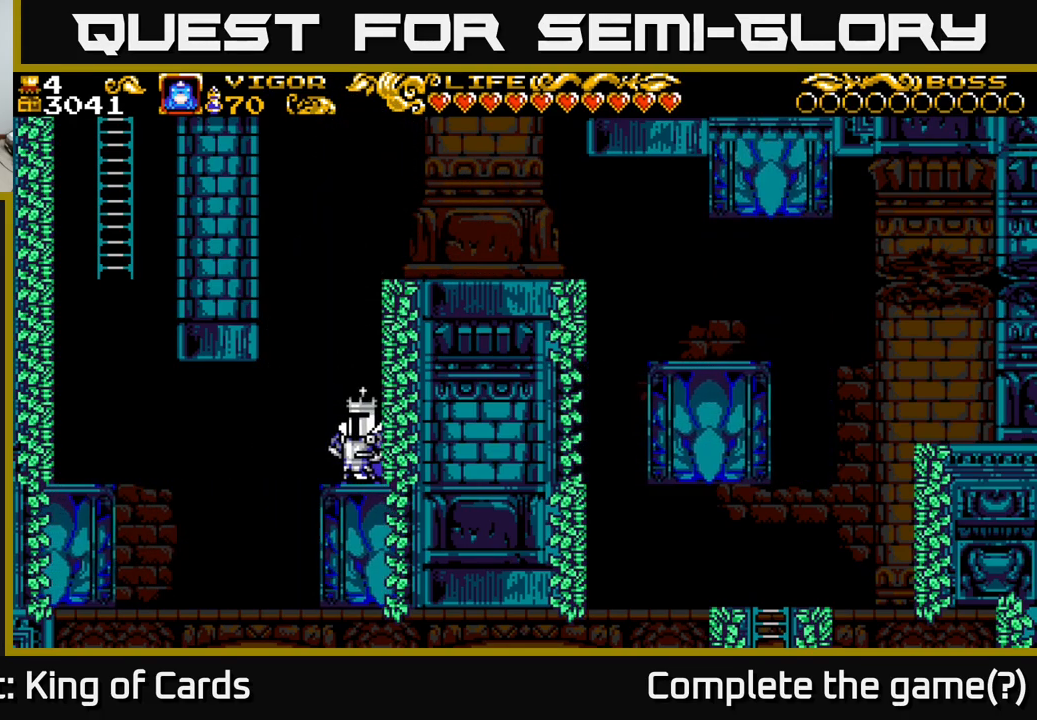
{"buttons": ["DPAD_LEFT"], "left_stick": "center", "right_stick": "center", "events": [[83, "DPAD_LEFT", "down"], [116, "A", "down"], [183, "A", "up"]]}
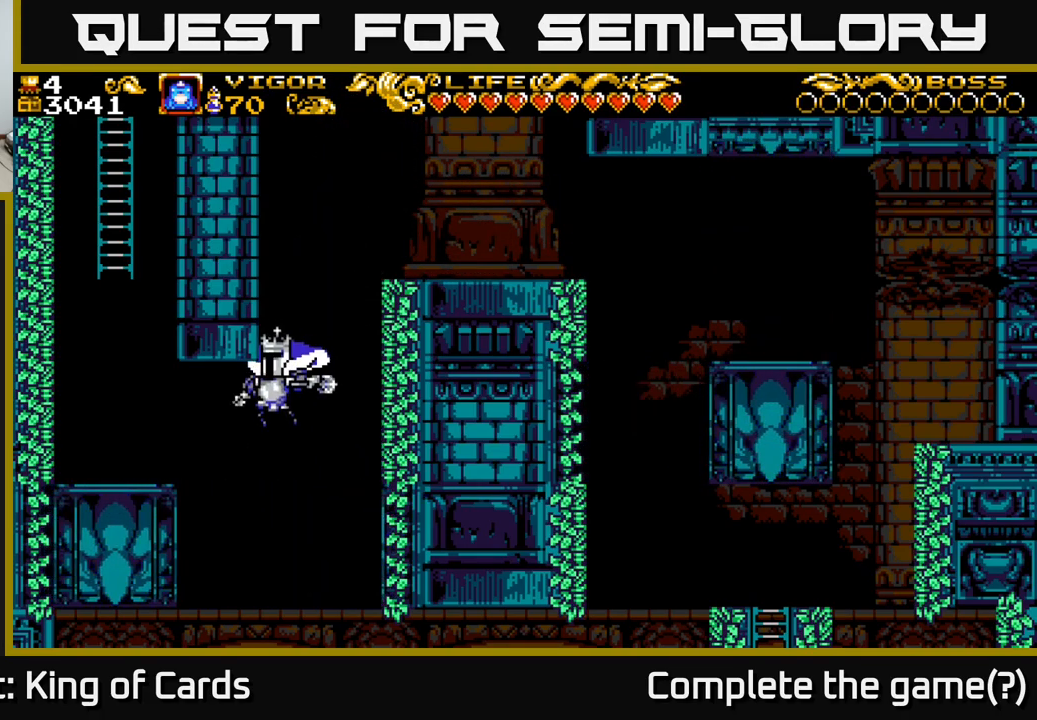
{"buttons": [], "left_stick": "center", "right_stick": "center", "events": [[100, "X", "down"], [316, "X", "up"], [333, "DPAD_LEFT", "up"]]}